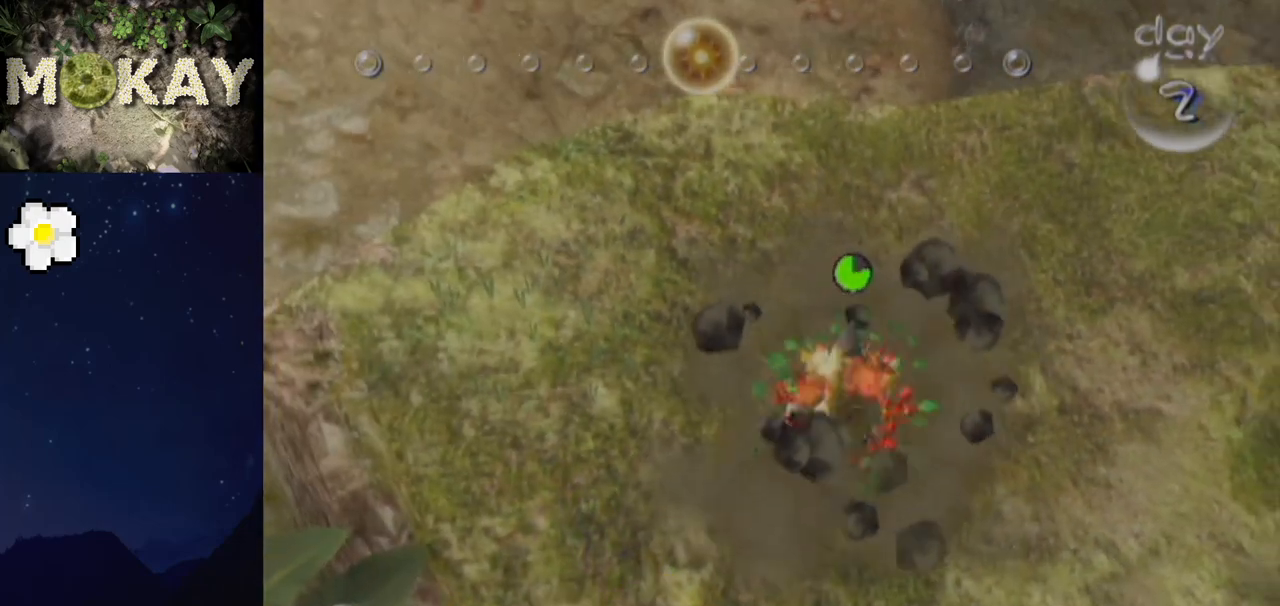
Gameplay with a controller (Nintendo layout); each line is a JSON object with the inputs held at the frame after it. "events" lists button and stick changes between this image and that frame as [ms after this image, input, new state], when the widget could be followed in between. Not read: L3 R3.
{"buttons": [], "left_stick": "left", "right_stick": "down", "events": [[367, "left_stick", "left"]]}
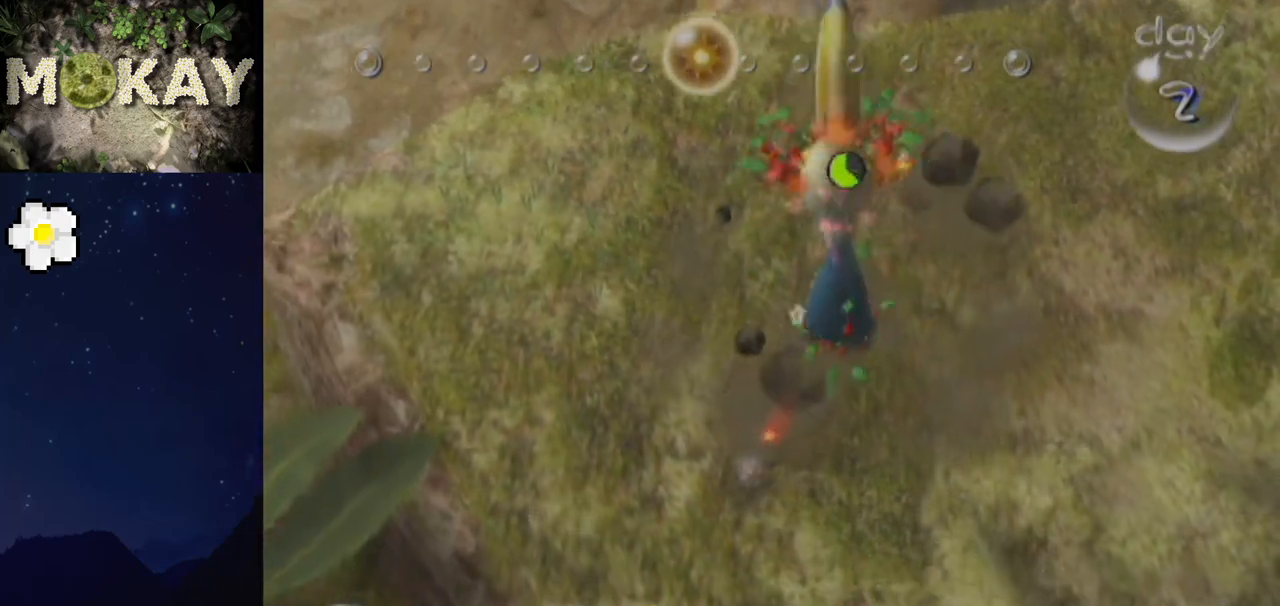
{"buttons": [], "left_stick": "up-right", "right_stick": "center", "events": [[100, "right_stick", "down-left"], [133, "left_stick", "center"], [200, "left_stick", "up-right"], [367, "left_stick", "center"], [367, "right_stick", "center"], [500, "left_stick", "up-right"]]}
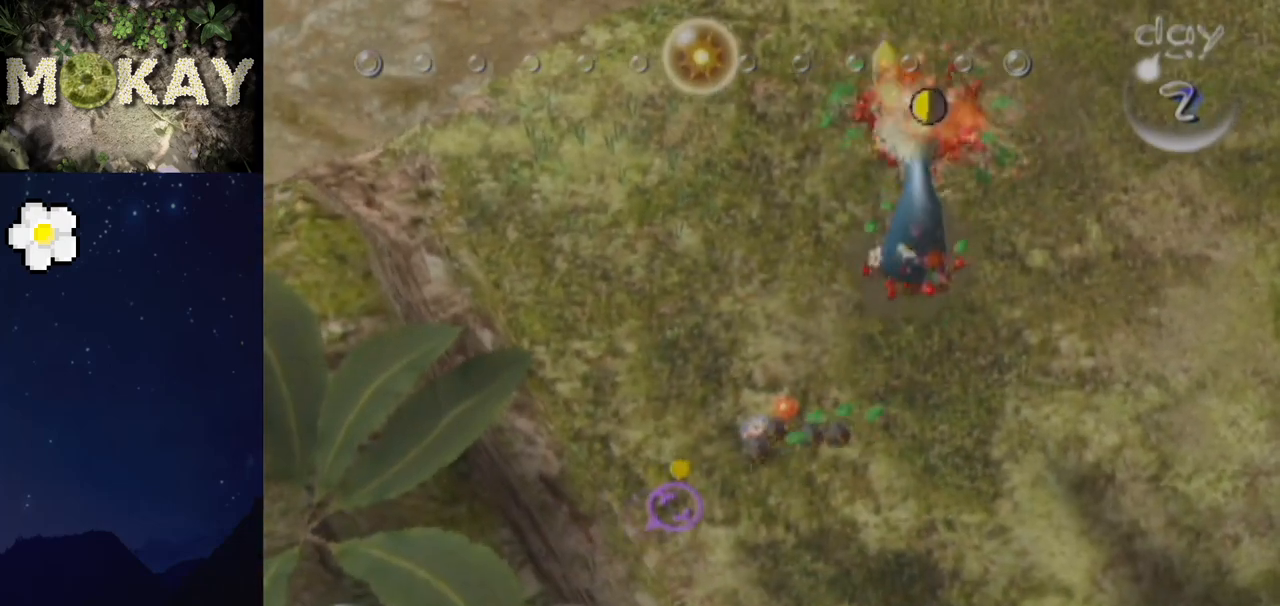
{"buttons": [], "left_stick": "up-right", "right_stick": "center", "events": [[300, "left_stick", "center"], [467, "left_stick", "up-right"]]}
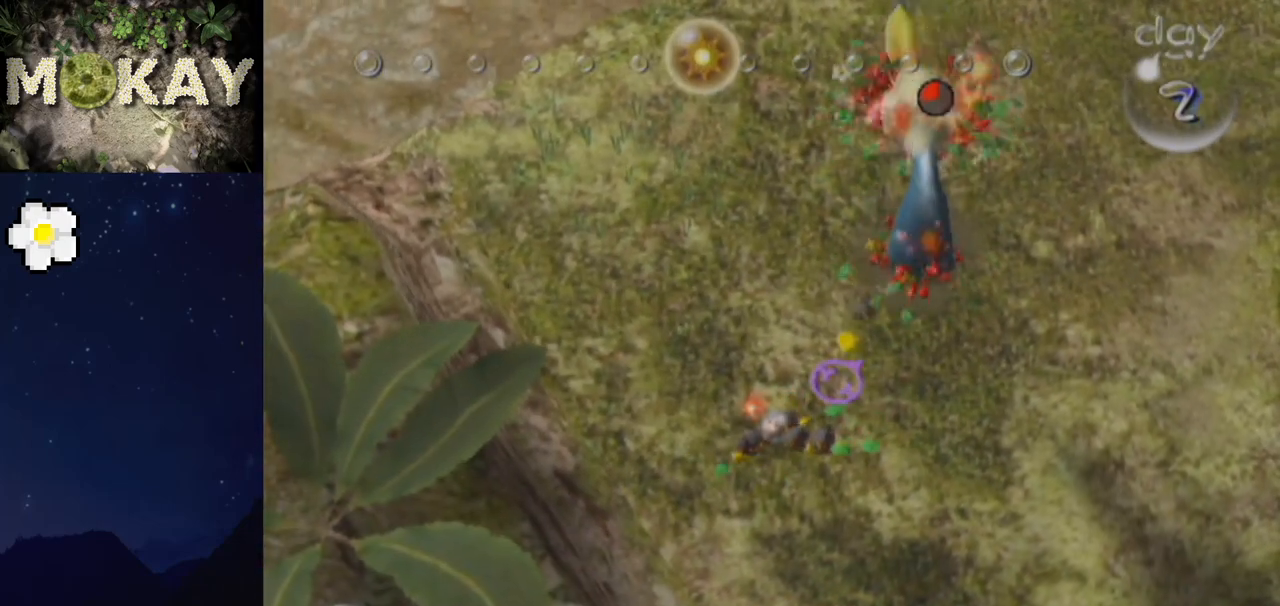
{"buttons": ["B"], "left_stick": "center", "right_stick": "center", "events": [[167, "left_stick", "center"], [267, "B", "down"], [267, "left_stick", "up-right"], [433, "left_stick", "center"]]}
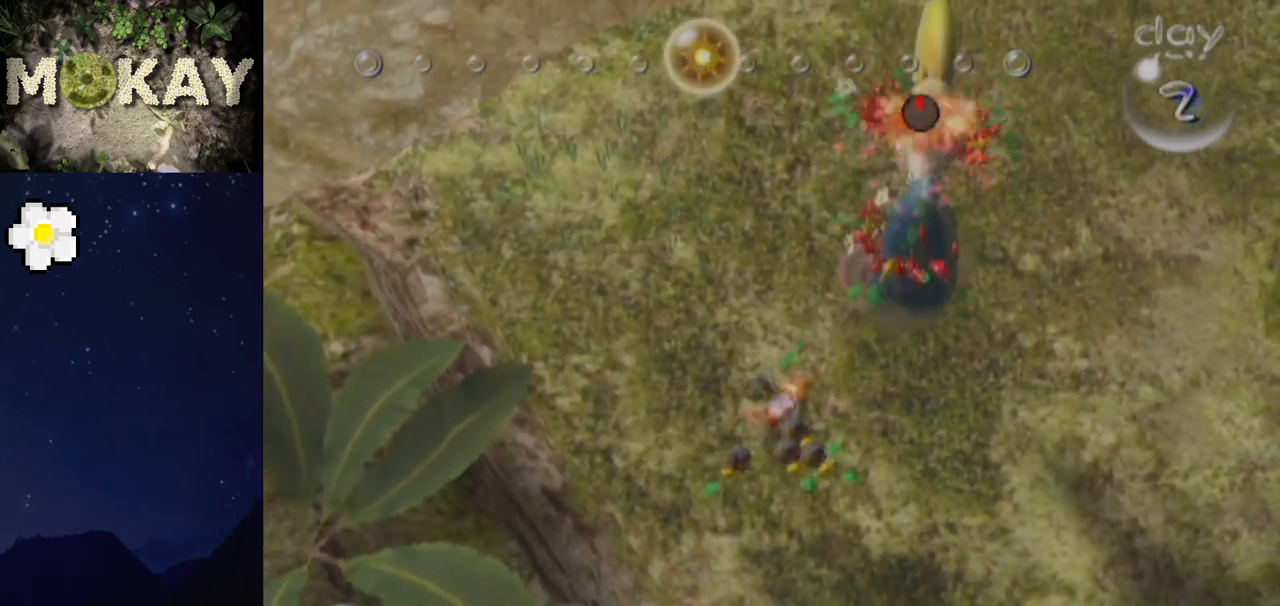
{"buttons": [], "left_stick": "down-left", "right_stick": "down", "events": [[67, "left_stick", "up-right"], [167, "left_stick", "center"], [233, "B", "up"], [233, "left_stick", "down-left"], [233, "right_stick", "down"]]}
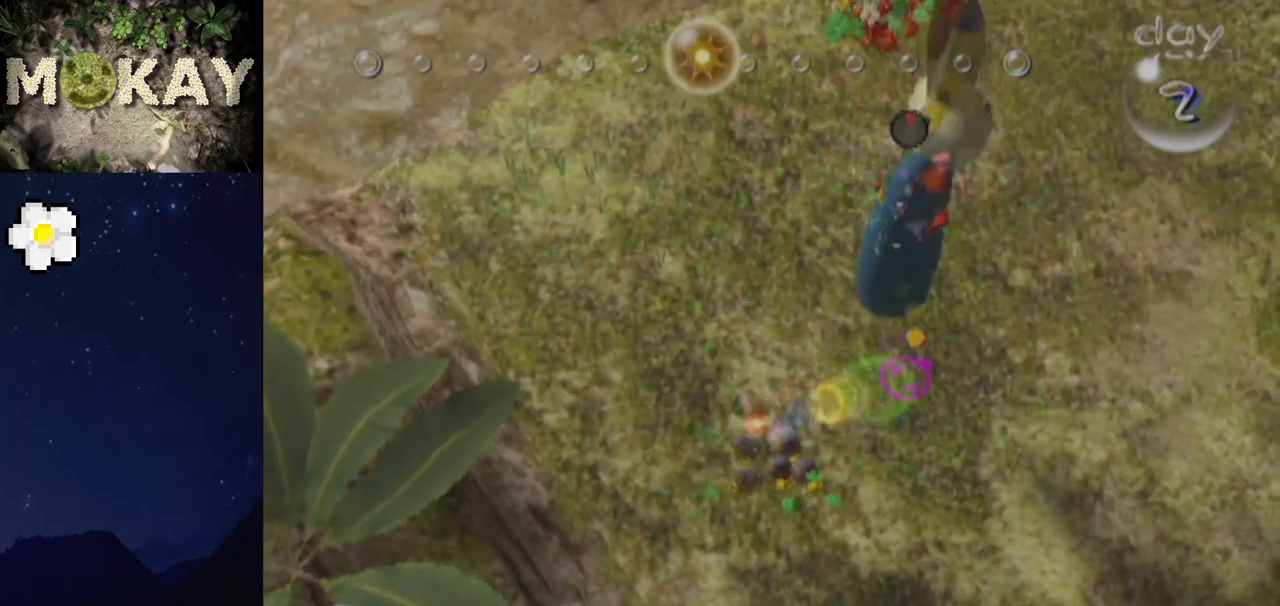
{"buttons": [], "left_stick": "left", "right_stick": "down-left", "events": [[67, "right_stick", "down-left"], [367, "left_stick", "left"]]}
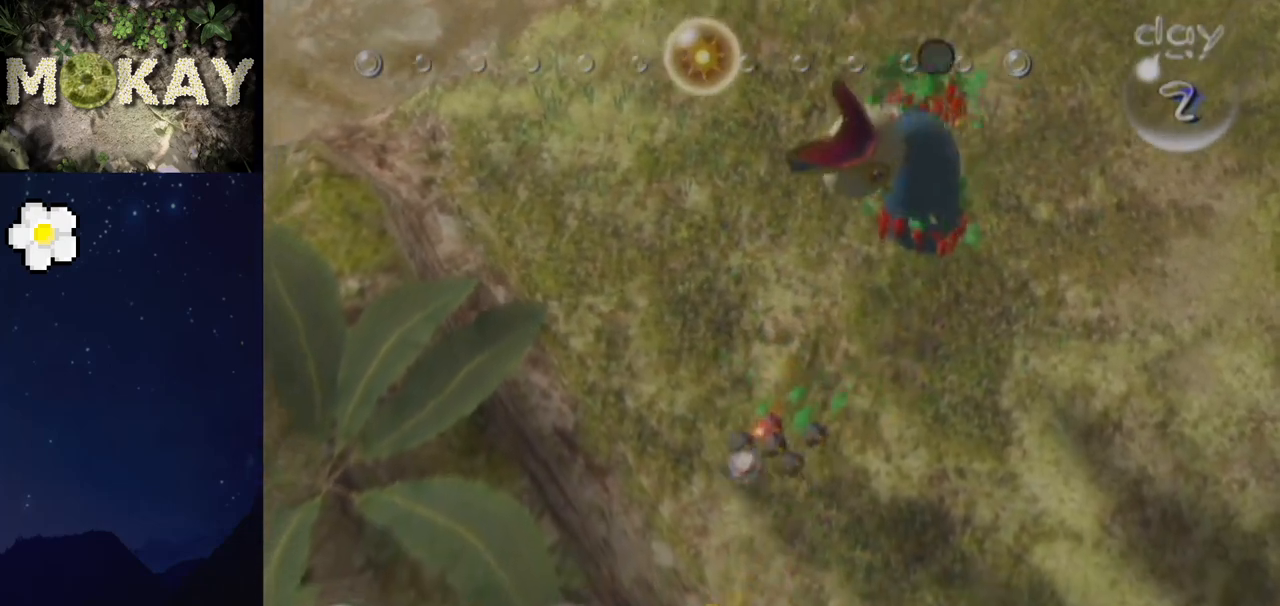
{"buttons": [], "left_stick": "center", "right_stick": "down-left", "events": [[500, "left_stick", "center"]]}
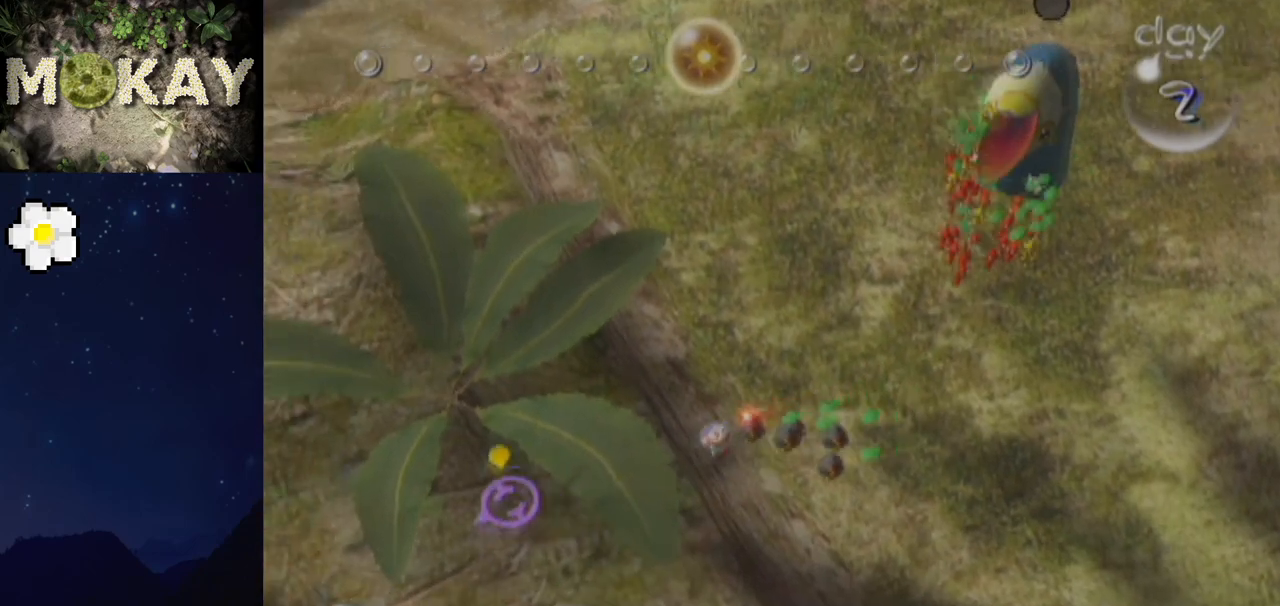
{"buttons": [], "left_stick": "right", "right_stick": "center", "events": [[167, "left_stick", "right"], [233, "right_stick", "left"], [500, "right_stick", "center"]]}
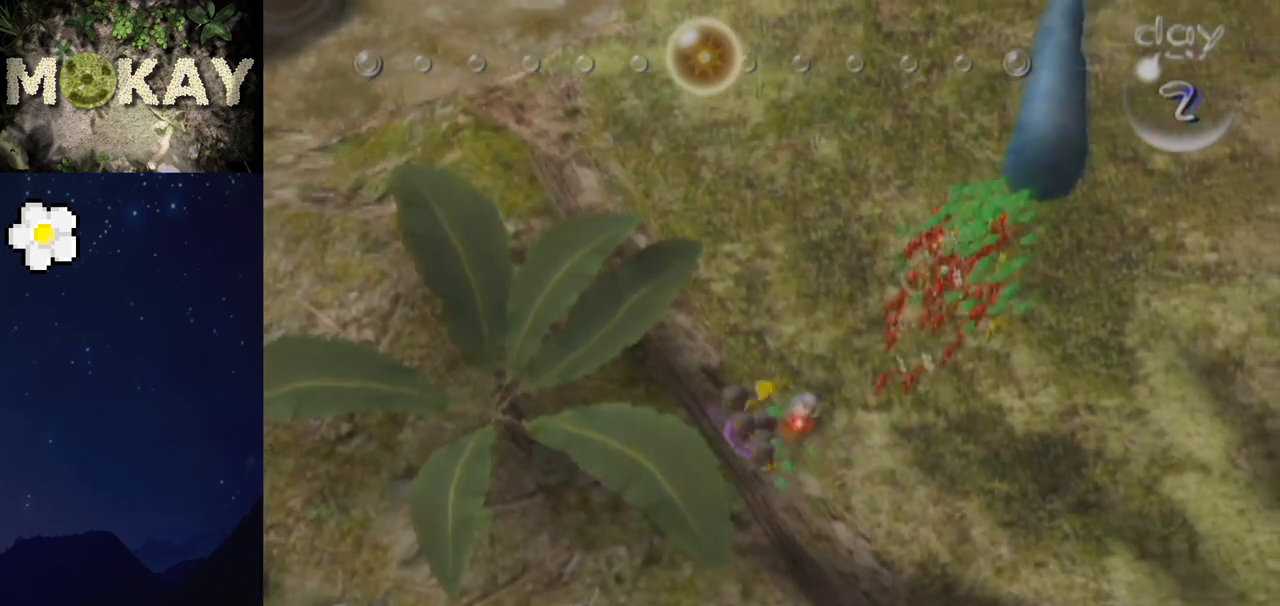
{"buttons": ["A"], "left_stick": "up", "right_stick": "center", "events": [[33, "A", "down"], [33, "left_stick", "up-left"], [400, "left_stick", "up"]]}
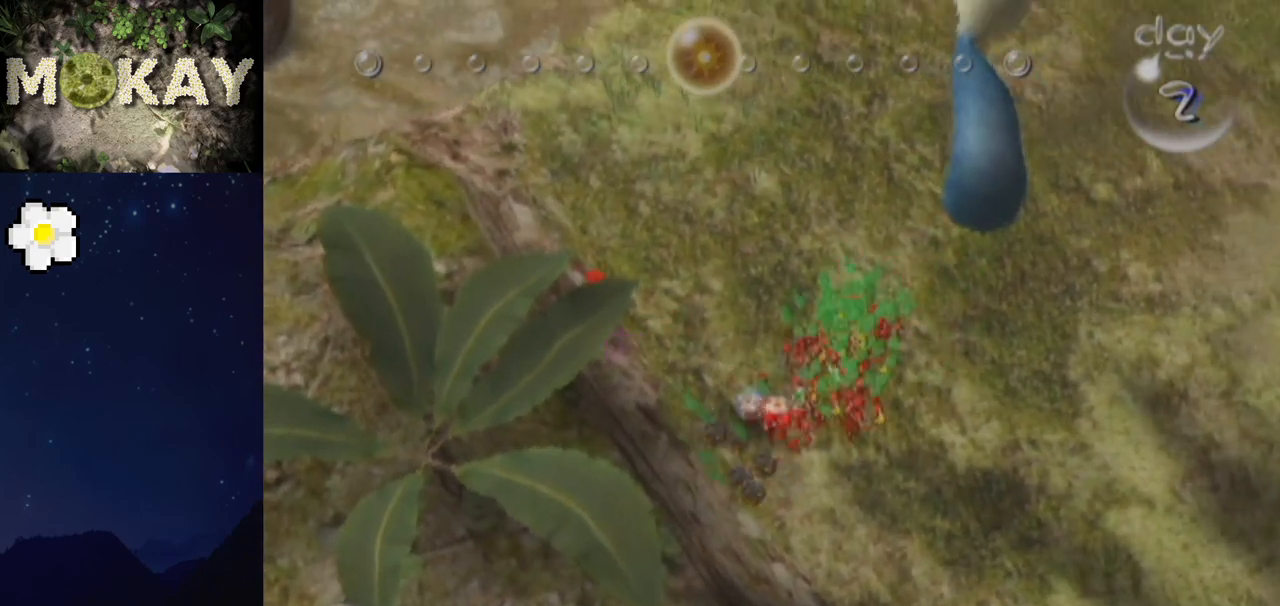
{"buttons": ["A"], "left_stick": "center", "right_stick": "center", "events": [[100, "left_stick", "up-right"], [400, "left_stick", "center"]]}
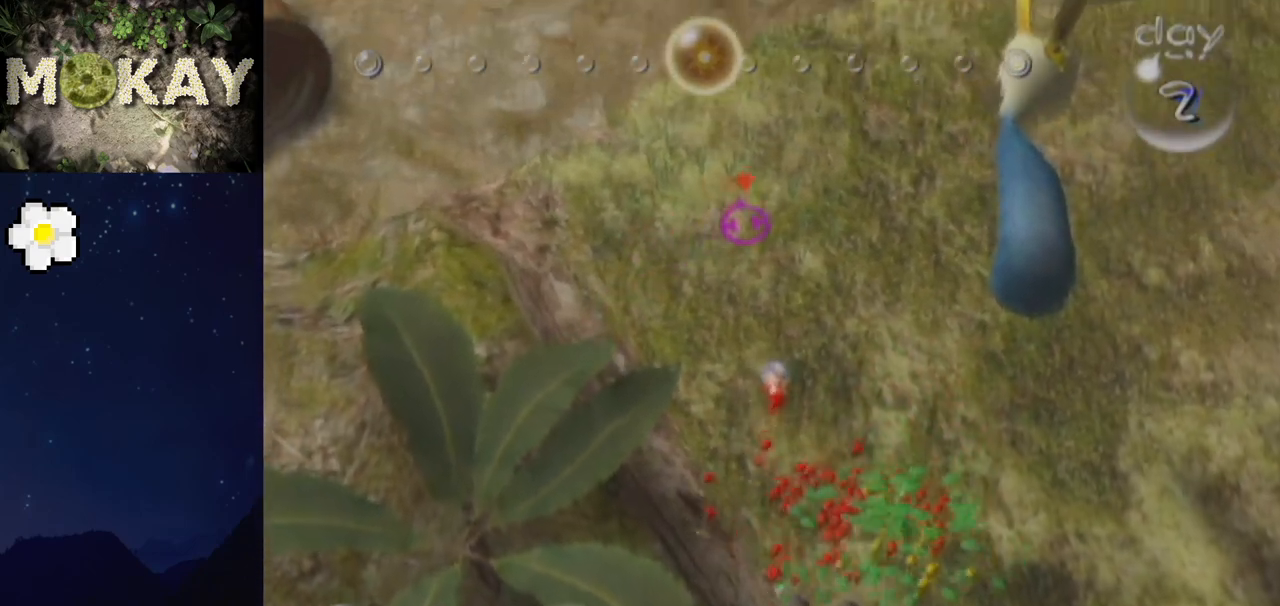
{"buttons": ["L1"], "left_stick": "up-right", "right_stick": "down", "events": [[33, "A", "up"], [100, "left_stick", "up"], [100, "right_stick", "down-left"], [167, "right_stick", "down"], [500, "L1", "down"], [500, "left_stick", "up-right"]]}
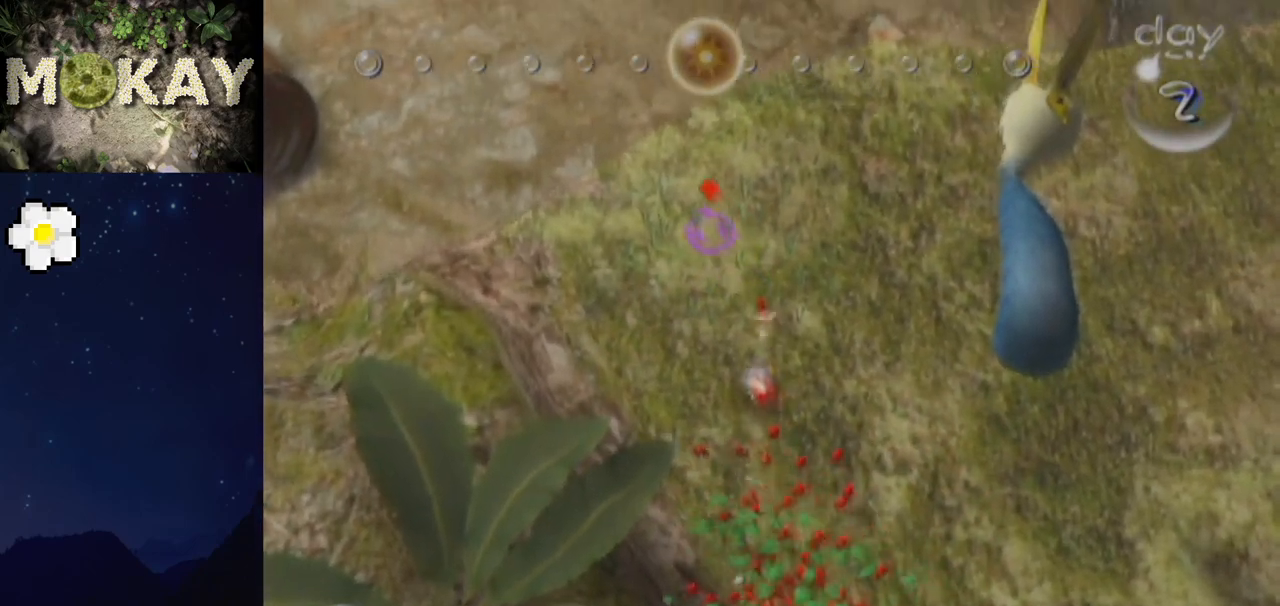
{"buttons": ["L1"], "left_stick": "right", "right_stick": "down", "events": [[300, "L1", "up"], [333, "left_stick", "center"], [467, "L1", "down"], [467, "left_stick", "right"]]}
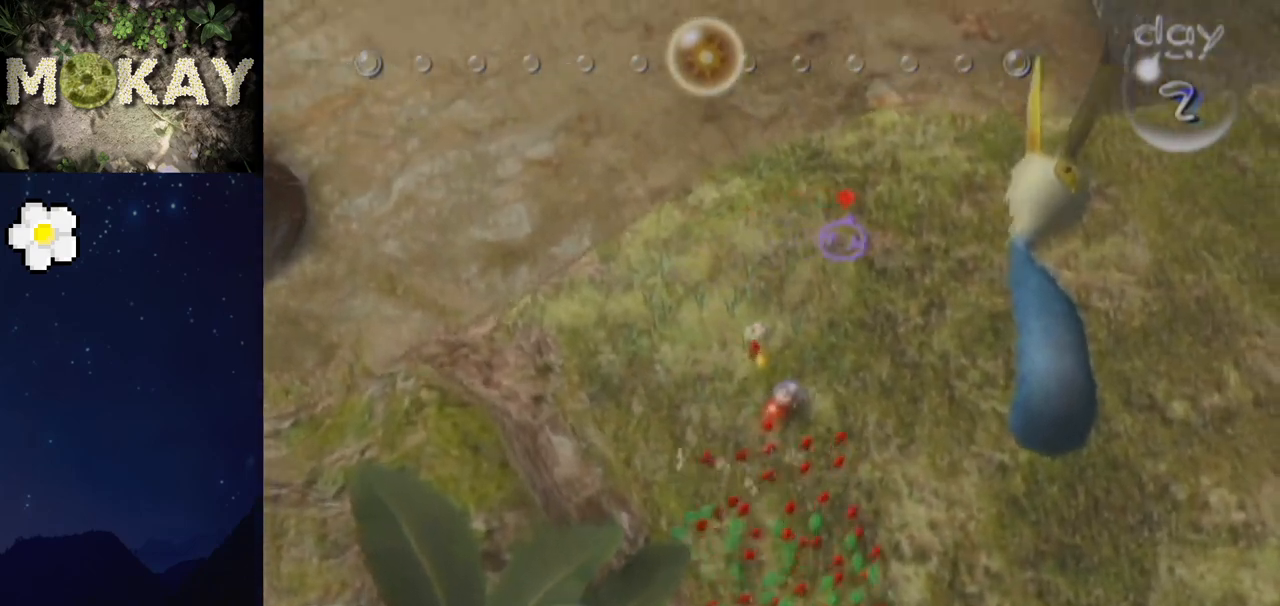
{"buttons": [], "left_stick": "center", "right_stick": "down-left", "events": [[200, "left_stick", "center"], [233, "L1", "up"], [333, "right_stick", "down-left"]]}
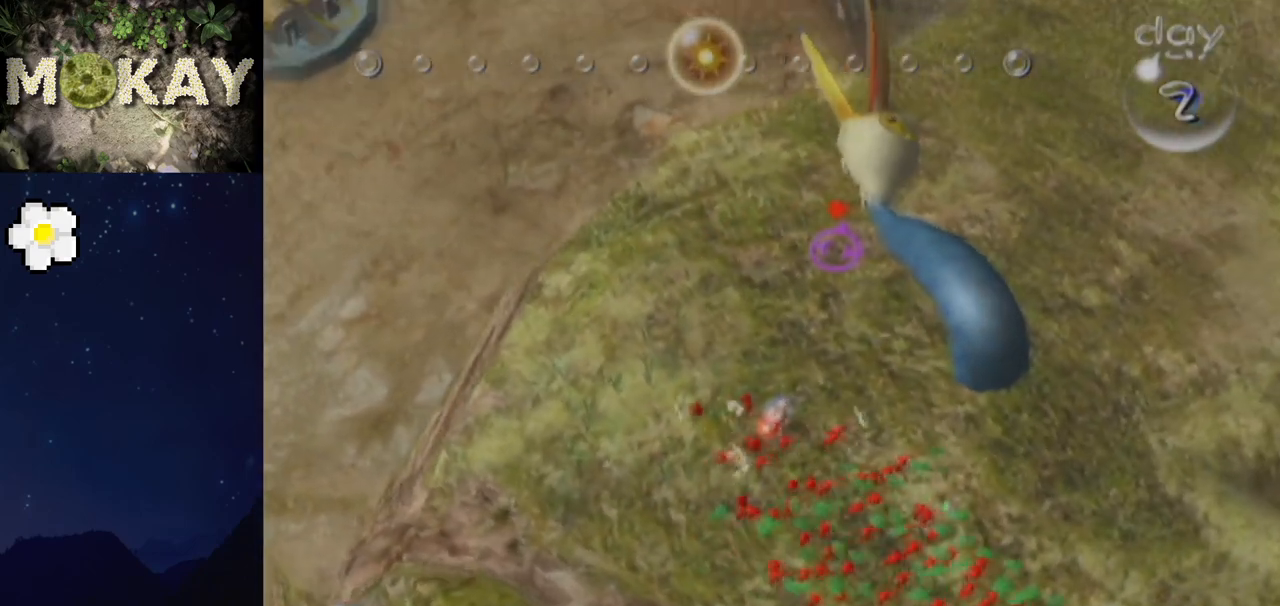
{"buttons": [], "left_stick": "up-left", "right_stick": "center", "events": [[67, "left_stick", "down-left"], [200, "right_stick", "left"], [233, "left_stick", "left"], [400, "right_stick", "center"], [467, "left_stick", "up-left"]]}
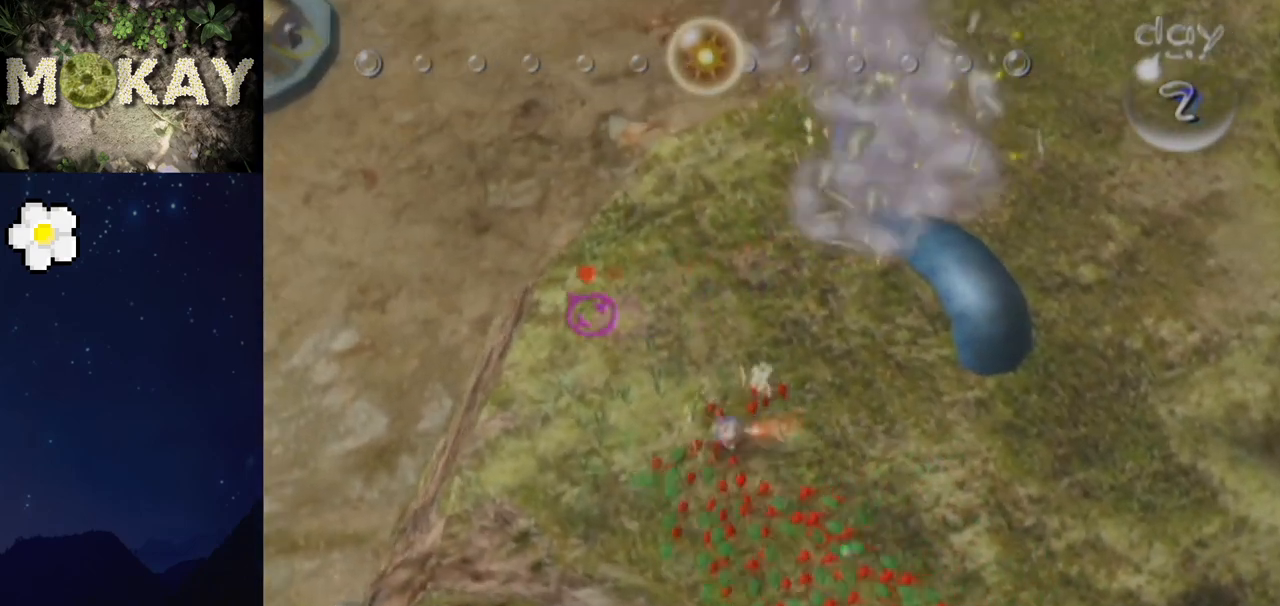
{"buttons": [], "left_stick": "right", "right_stick": "down-left", "events": [[33, "left_stick", "up"], [33, "right_stick", "up-left"], [100, "left_stick", "right"], [133, "right_stick", "center"], [233, "left_stick", "down-right"], [300, "right_stick", "up"], [400, "left_stick", "up-right"], [467, "right_stick", "down-left"], [500, "left_stick", "right"]]}
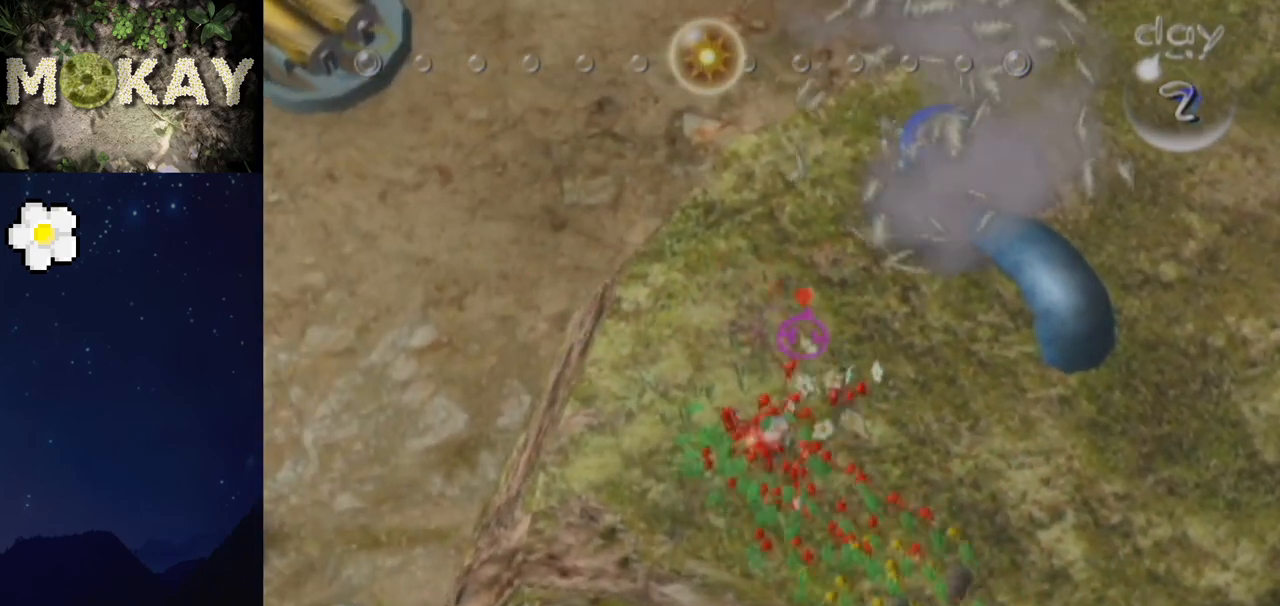
{"buttons": [], "left_stick": "down", "right_stick": "up-right", "events": [[33, "left_stick", "down-right"], [33, "right_stick", "up"], [133, "left_stick", "down-left"], [167, "right_stick", "down-left"], [200, "left_stick", "center"], [300, "right_stick", "center"], [367, "left_stick", "up-left"], [400, "right_stick", "up-left"], [467, "left_stick", "down"], [467, "right_stick", "up-right"]]}
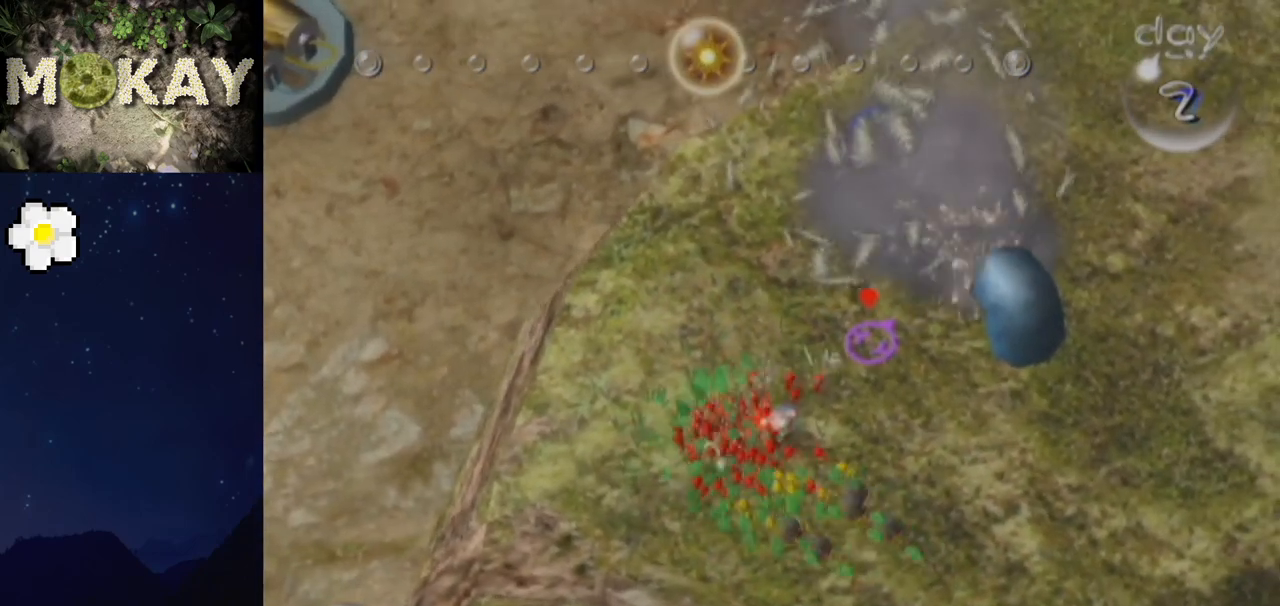
{"buttons": ["R1"], "left_stick": "up", "right_stick": "up", "events": [[67, "right_stick", "down-left"], [167, "left_stick", "up"], [167, "right_stick", "up-right"], [233, "L1", "down"], [233, "R1", "down"], [233, "right_stick", "center"], [300, "right_stick", "up-right"], [367, "right_stick", "center"], [433, "right_stick", "up"], [467, "L1", "up"]]}
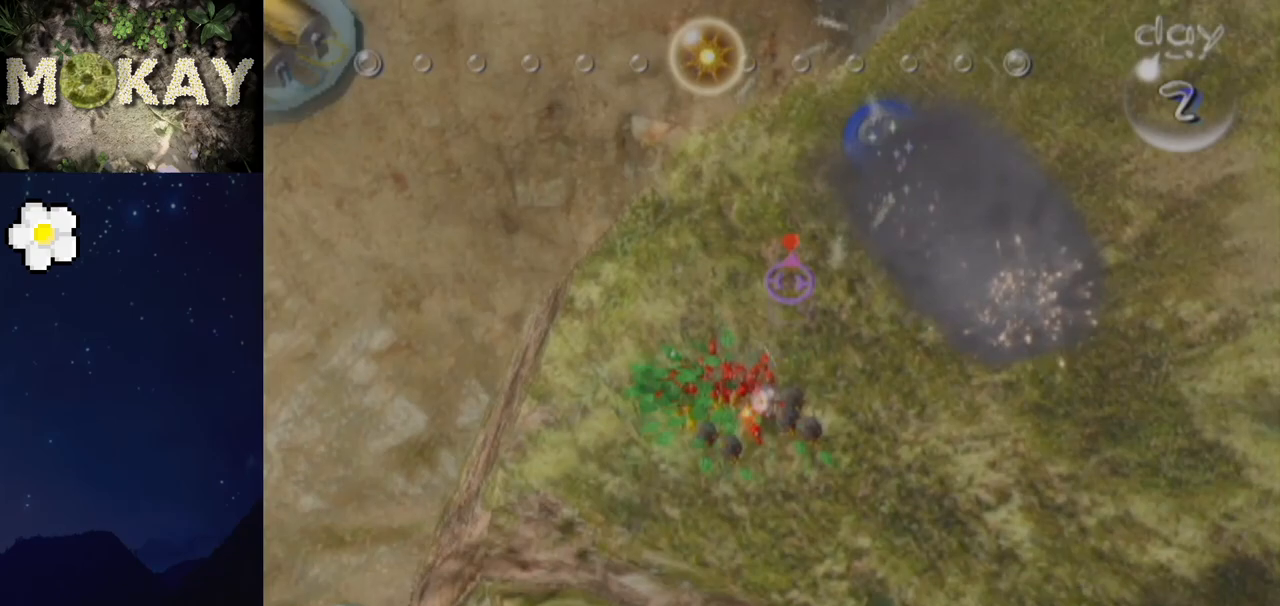
{"buttons": [], "left_stick": "center", "right_stick": "down-left", "events": [[33, "R1", "up"], [33, "left_stick", "center"], [100, "right_stick", "down-left"], [200, "right_stick", "up-right"], [267, "left_stick", "down"], [300, "right_stick", "down"], [400, "right_stick", "up-right"], [433, "left_stick", "center"], [500, "right_stick", "down-left"]]}
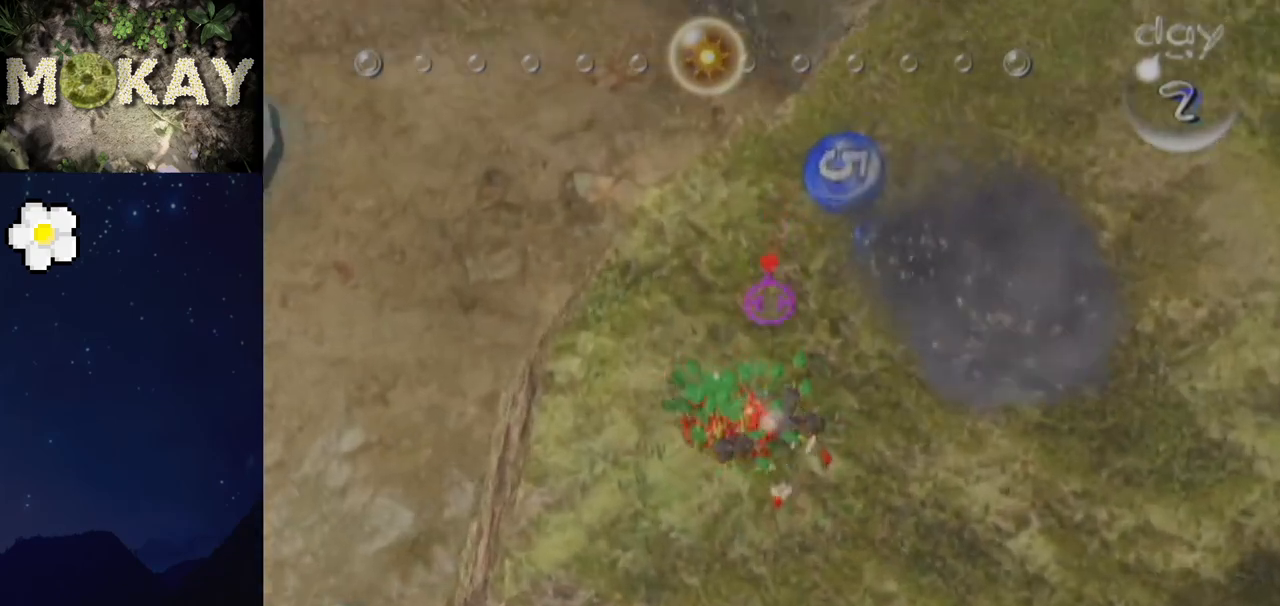
{"buttons": [], "left_stick": "down-left", "right_stick": "center", "events": [[67, "left_stick", "down"], [100, "right_stick", "up-right"], [200, "left_stick", "center"], [200, "right_stick", "down-left"], [300, "right_stick", "up-right"], [333, "left_stick", "down"], [400, "left_stick", "down-left"], [400, "right_stick", "down-left"], [467, "right_stick", "center"]]}
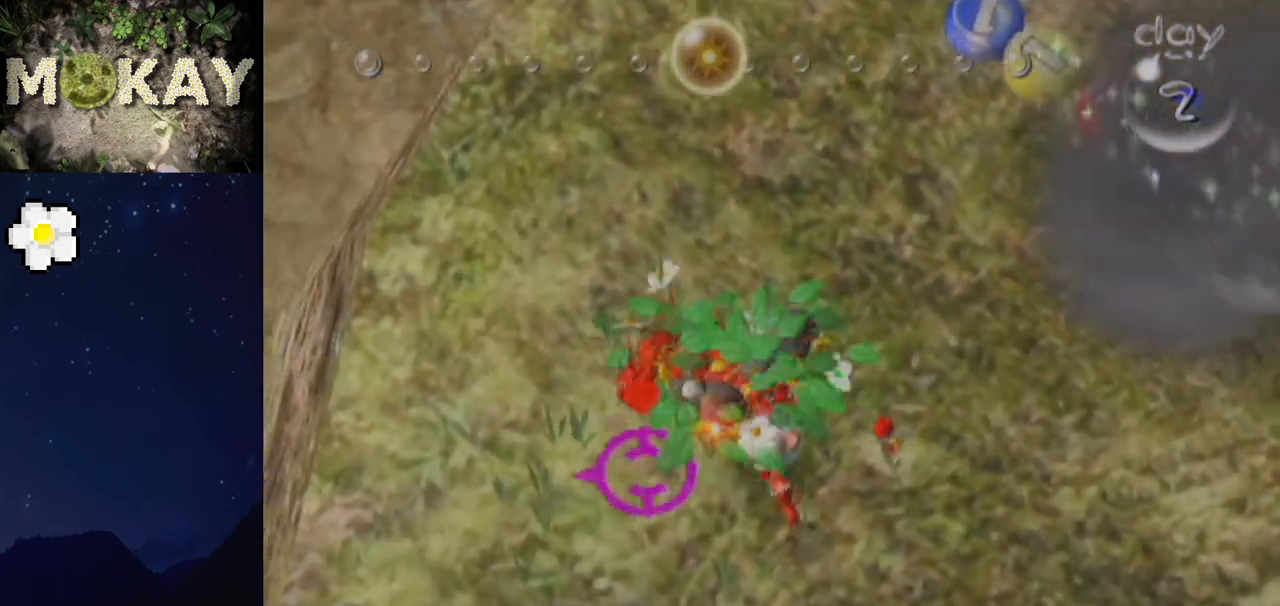
{"buttons": [], "left_stick": "center", "right_stick": "up", "events": [[100, "right_stick", "down-left"], [133, "left_stick", "center"], [167, "right_stick", "center"], [300, "left_stick", "up-right"], [300, "right_stick", "down"], [400, "right_stick", "up-right"], [433, "left_stick", "center"], [467, "right_stick", "up"]]}
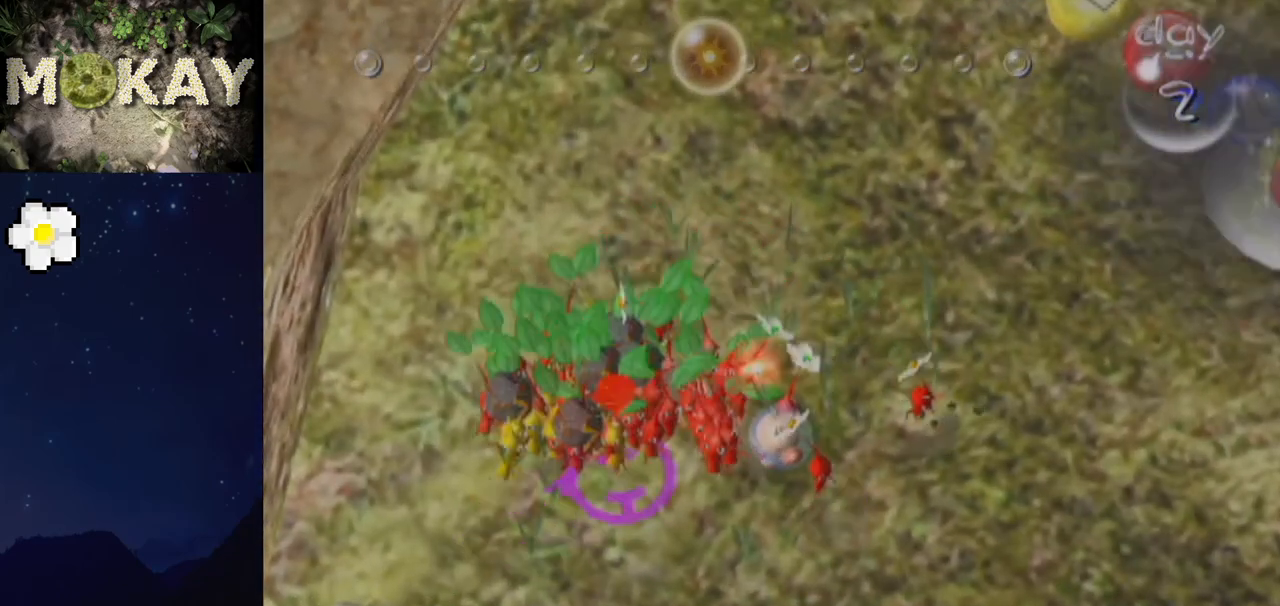
{"buttons": [], "left_stick": "down-left", "right_stick": "down", "events": [[67, "right_stick", "up-right"], [200, "right_stick", "down-left"], [267, "left_stick", "left"], [267, "right_stick", "center"], [400, "right_stick", "up"], [433, "left_stick", "down-left"], [500, "right_stick", "down"]]}
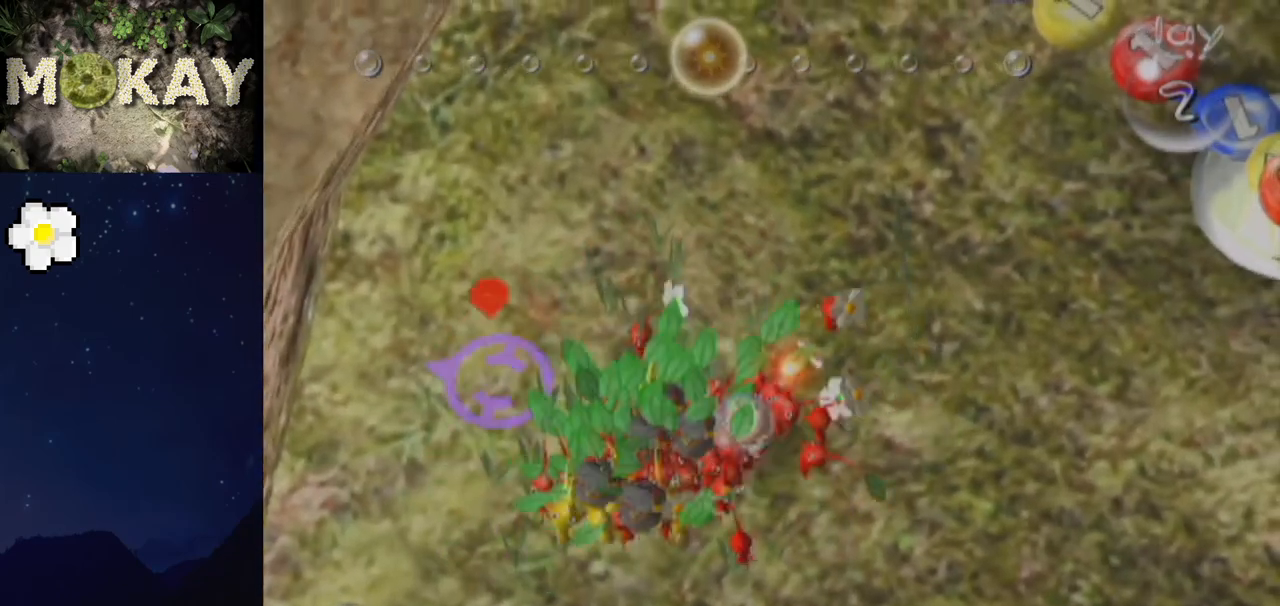
{"buttons": [], "left_stick": "up-right", "right_stick": "down", "events": [[67, "left_stick", "center"], [133, "right_stick", "up-right"], [167, "left_stick", "down"], [300, "right_stick", "center"], [400, "left_stick", "up-right"], [467, "right_stick", "down"]]}
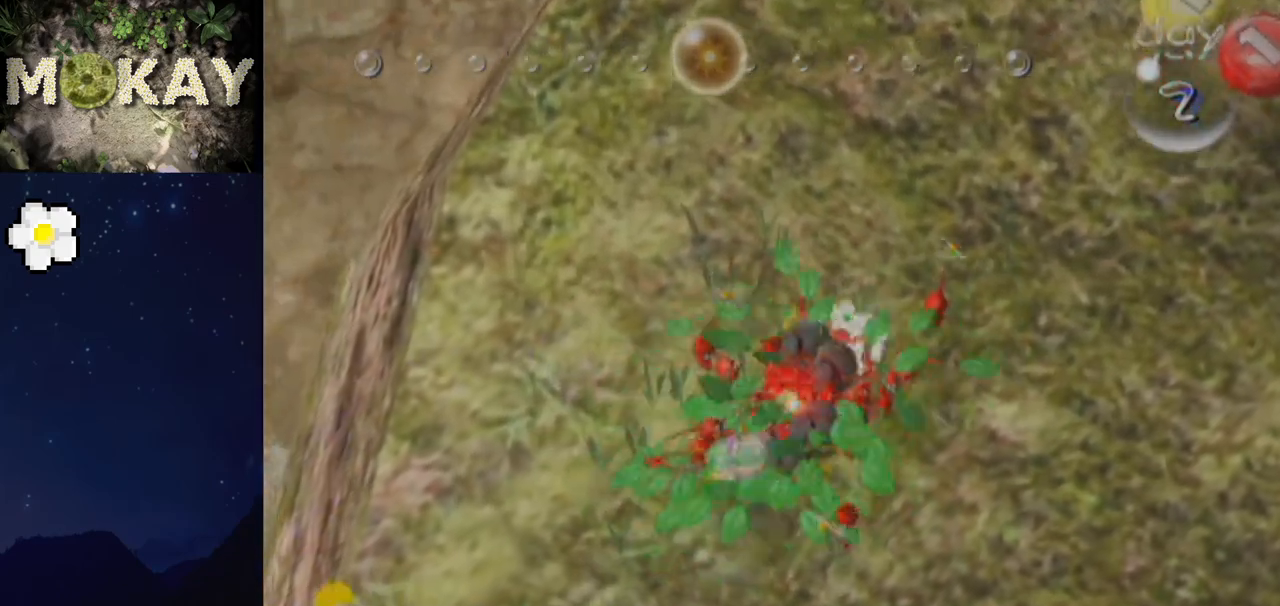
{"buttons": [], "left_stick": "down", "right_stick": "up-right", "events": [[33, "left_stick", "center"], [67, "right_stick", "up-right"], [167, "left_stick", "up-left"], [167, "right_stick", "down"], [233, "left_stick", "up"], [300, "right_stick", "up-right"], [333, "left_stick", "center"], [367, "right_stick", "center"], [433, "left_stick", "down"], [500, "right_stick", "up-right"]]}
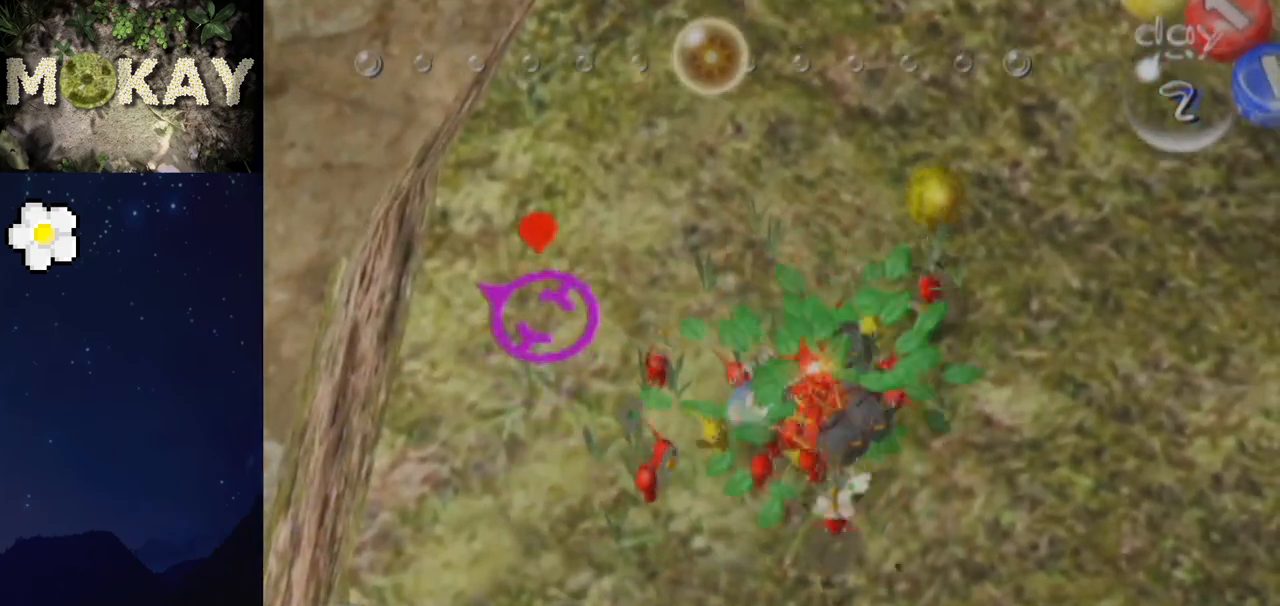
{"buttons": [], "left_stick": "up", "right_stick": "up", "events": [[100, "right_stick", "center"], [133, "left_stick", "up-right"], [167, "right_stick", "up-right"], [400, "right_stick", "center"], [433, "left_stick", "up"], [467, "right_stick", "up"]]}
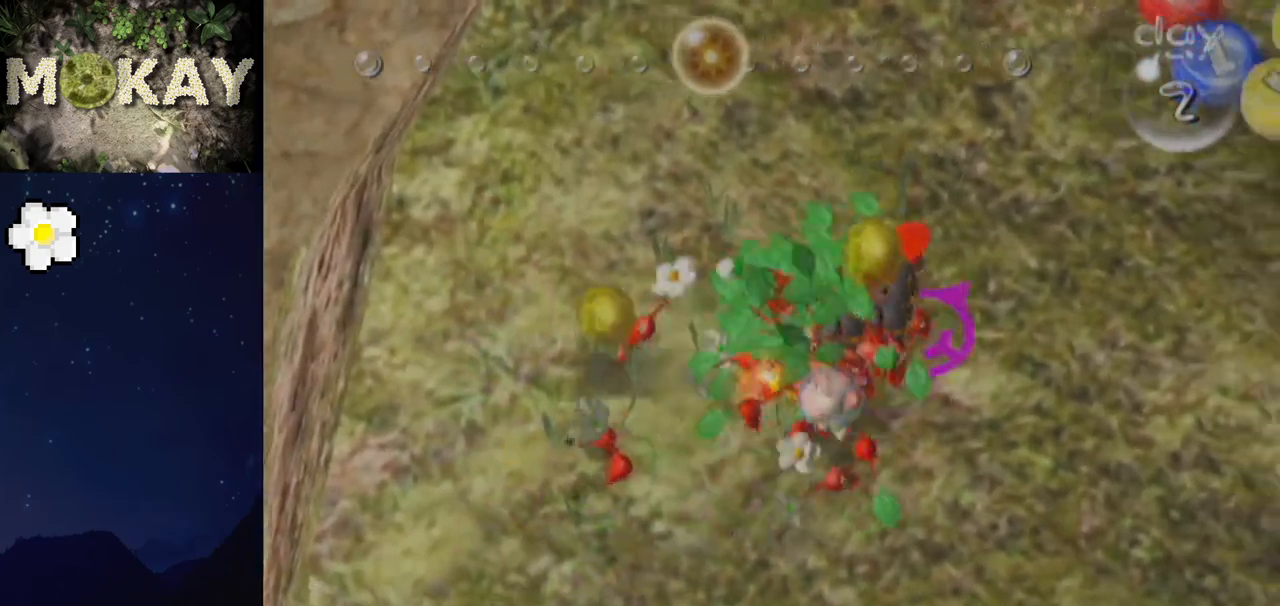
{"buttons": [], "left_stick": "down-right", "right_stick": "down", "events": [[67, "right_stick", "left"], [100, "left_stick", "up-left"], [167, "right_stick", "down"], [267, "left_stick", "center"], [367, "left_stick", "down-right"]]}
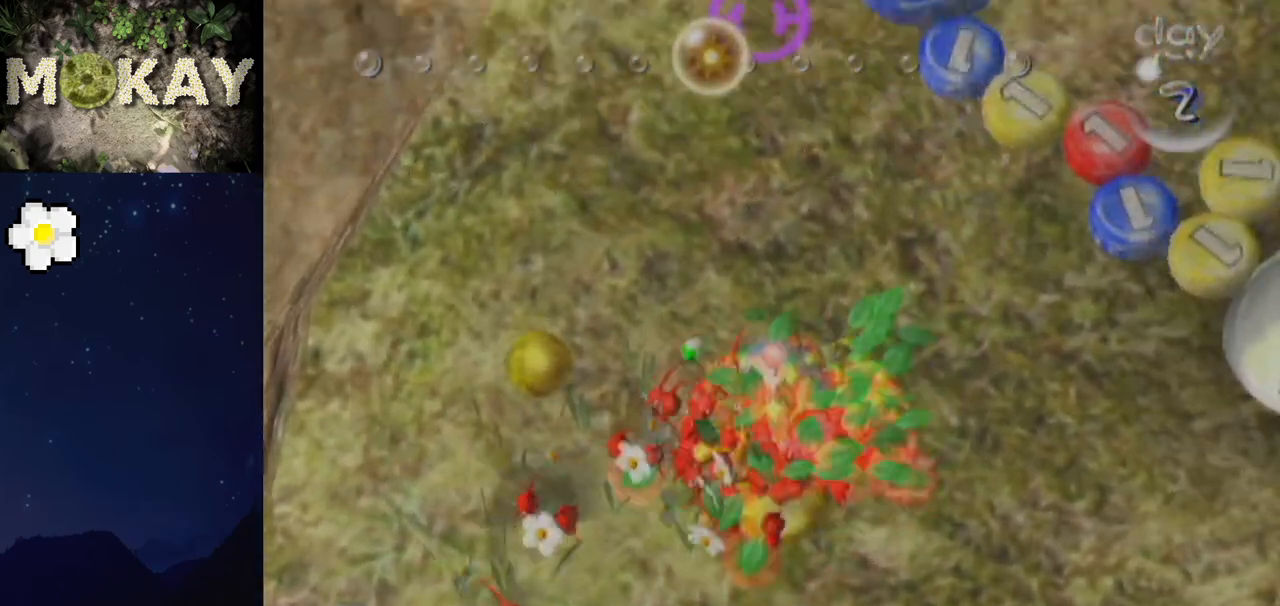
{"buttons": [], "left_stick": "left", "right_stick": "left", "events": [[100, "left_stick", "down-left"], [233, "right_stick", "left"], [433, "left_stick", "left"]]}
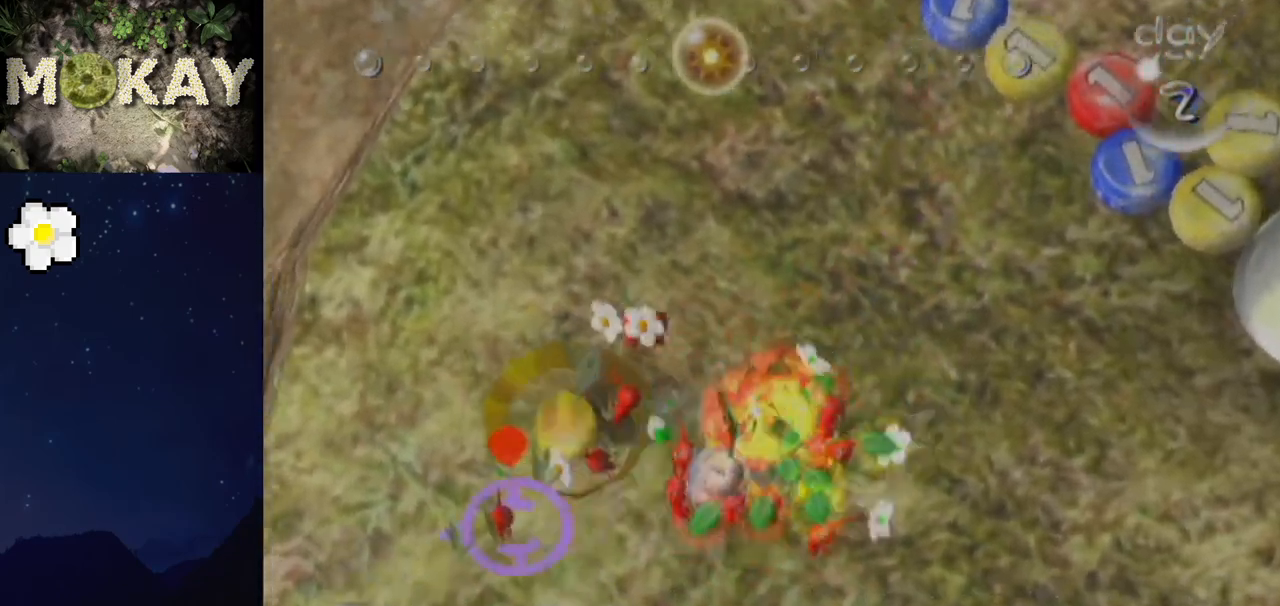
{"buttons": ["R1"], "left_stick": "down-right", "right_stick": "up-right", "events": [[67, "left_stick", "up-left"], [167, "left_stick", "up"], [200, "right_stick", "up"], [267, "left_stick", "up-right"], [367, "left_stick", "down-right"], [433, "R1", "down"], [500, "right_stick", "up-right"]]}
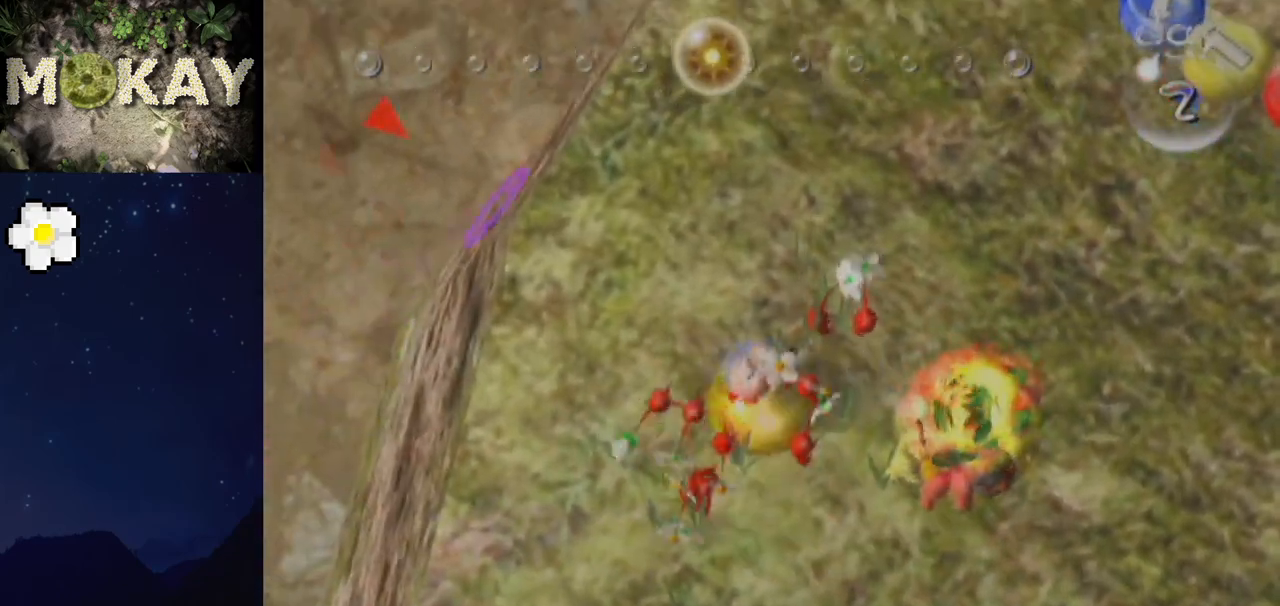
{"buttons": [], "left_stick": "up-left", "right_stick": "up-left", "events": [[100, "R1", "up"], [100, "right_stick", "right"], [200, "L1", "down"], [200, "right_stick", "down-right"], [333, "left_stick", "up-right"], [433, "L1", "up"], [433, "left_stick", "up-left"], [433, "right_stick", "down-left"], [500, "right_stick", "up-left"]]}
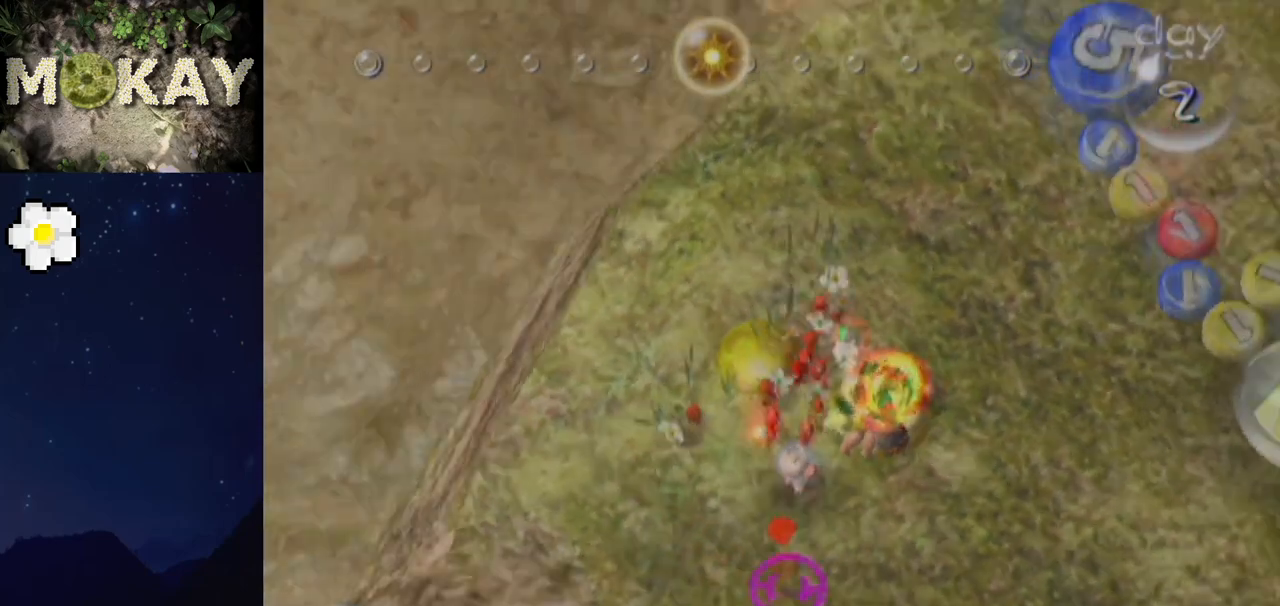
{"buttons": ["L1"], "left_stick": "down-left", "right_stick": "down-left", "events": [[167, "right_stick", "up"], [200, "left_stick", "up-right"], [267, "right_stick", "up-right"], [300, "left_stick", "down-right"], [433, "left_stick", "down-left"], [433, "right_stick", "down-right"], [467, "L1", "down"], [500, "right_stick", "down-left"]]}
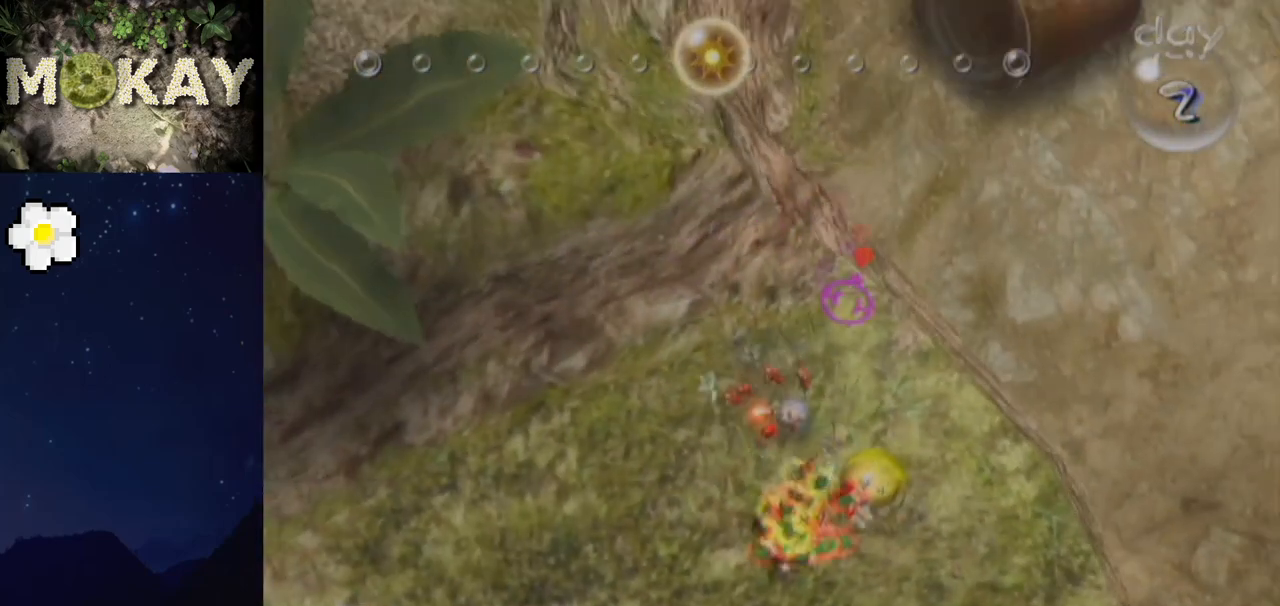
{"buttons": ["L1"], "left_stick": "up-left", "right_stick": "up", "events": [[300, "L1", "up"], [433, "right_stick", "up"], [500, "L1", "down"], [500, "left_stick", "up-left"]]}